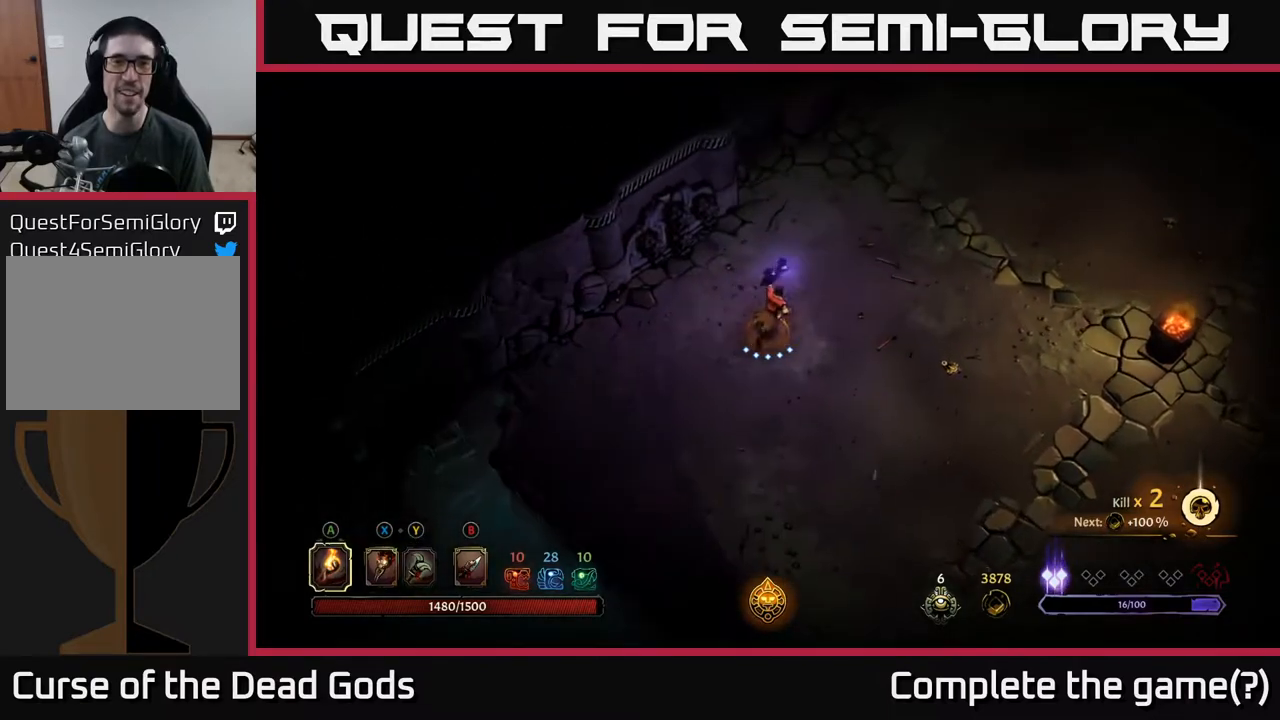
Gameplay with a controller (Xbox layout); each line is a JSON object with the inputs held at the frame after it. "events" lists button and stick changes between this image and that frame as [ms after this image, input, new state], when the widget could be followed in between.
{"buttons": [], "left_stick": "up", "right_stick": "center", "events": [[333, "left_stick", "up"]]}
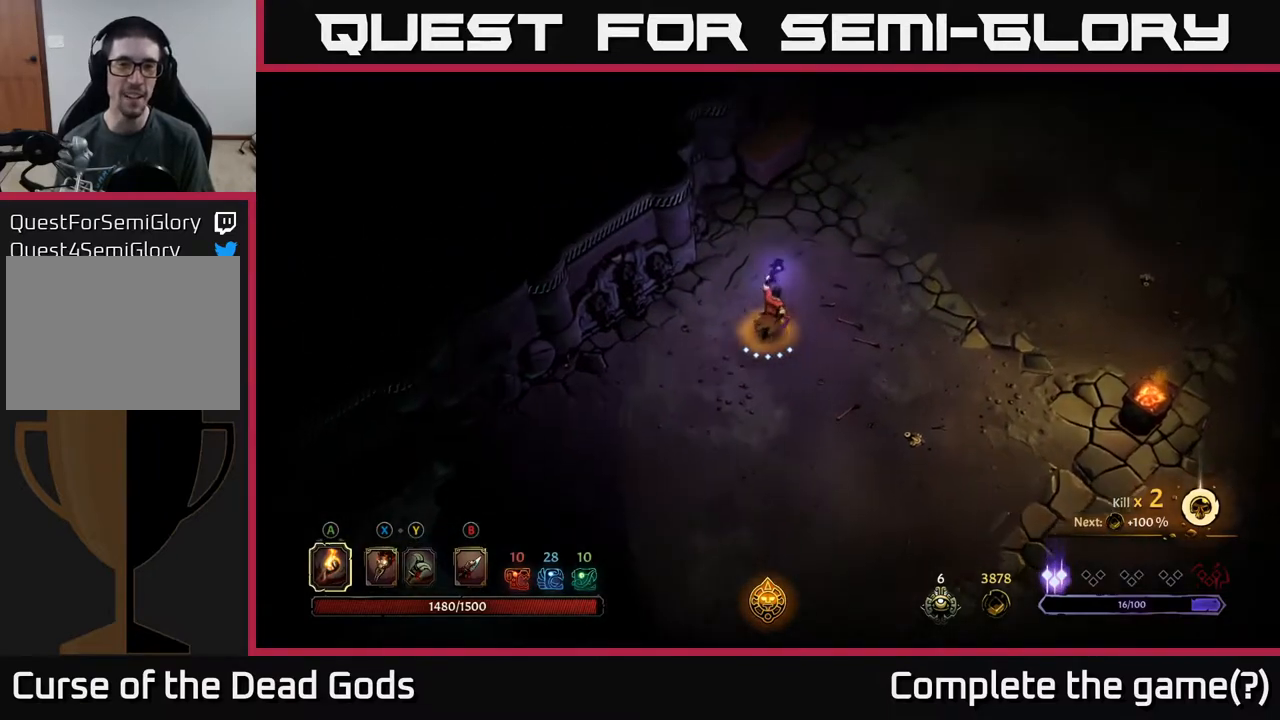
{"buttons": [], "left_stick": "up", "right_stick": "center", "events": [[200, "left_stick", "up-right"], [483, "left_stick", "up"]]}
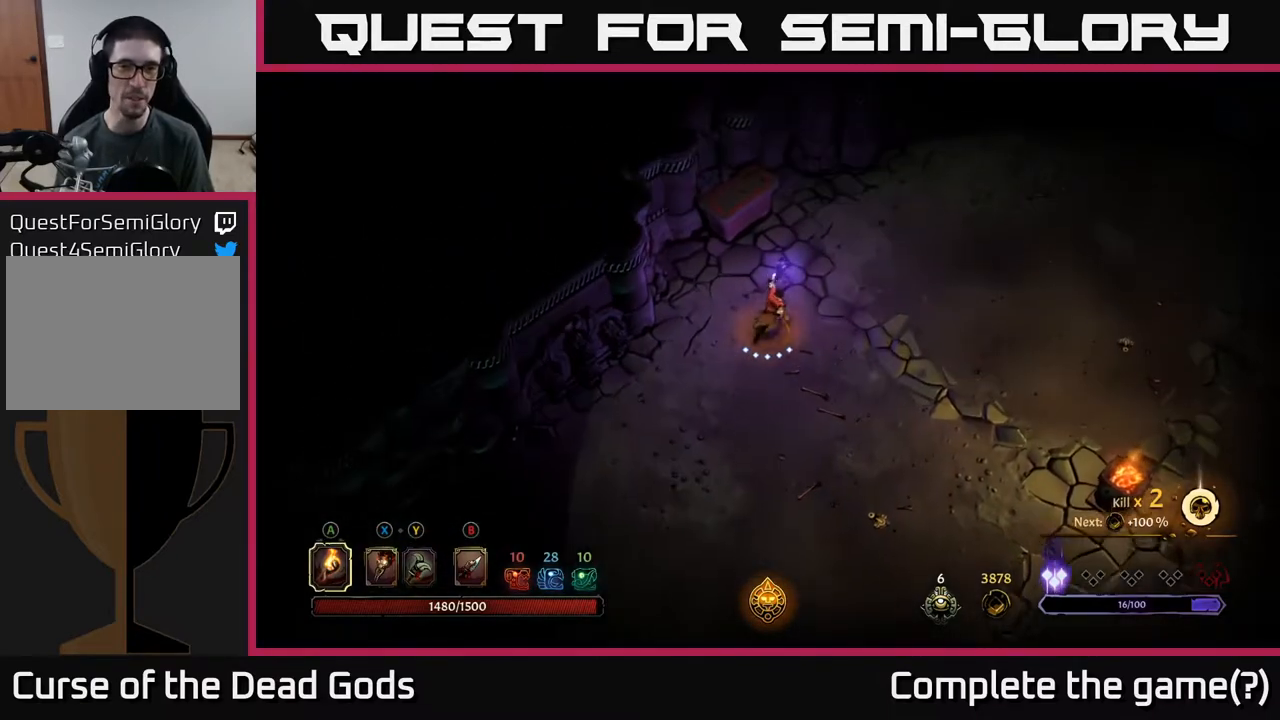
{"buttons": [], "left_stick": "up", "right_stick": "center", "events": []}
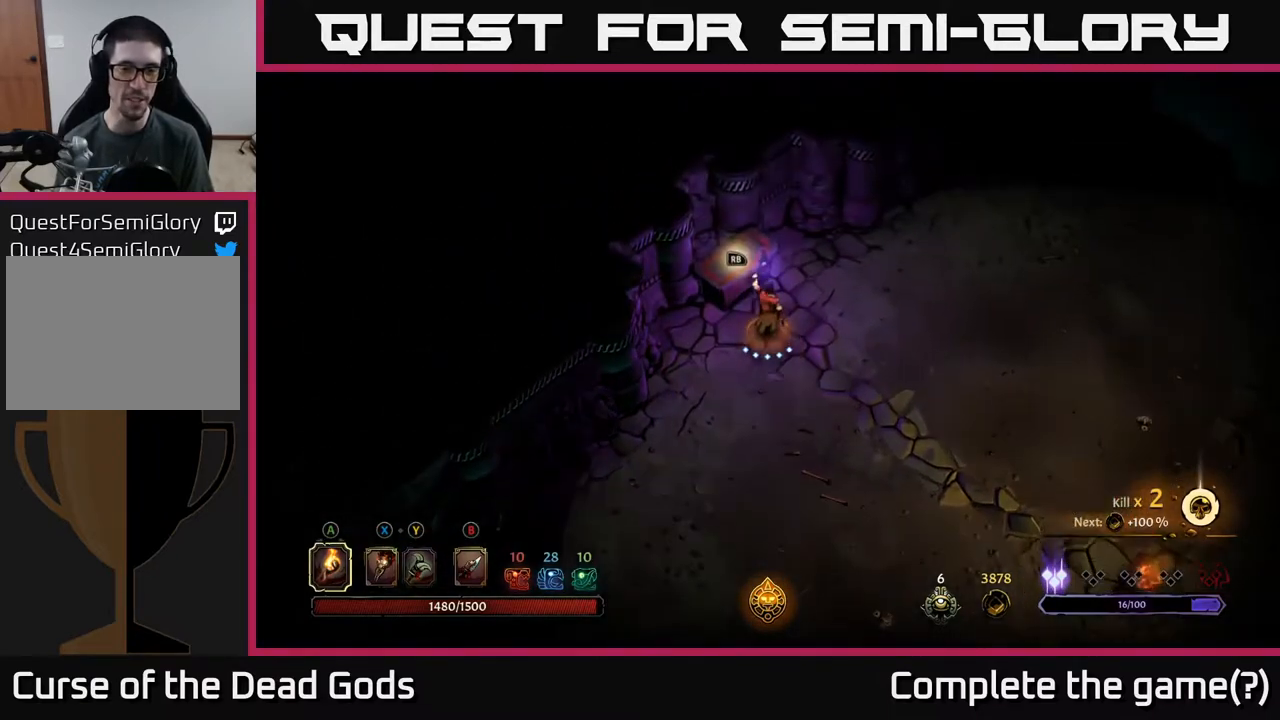
{"buttons": [], "left_stick": "right", "right_stick": "center", "events": [[50, "R1", "down"], [150, "R1", "up"], [183, "left_stick", "right"]]}
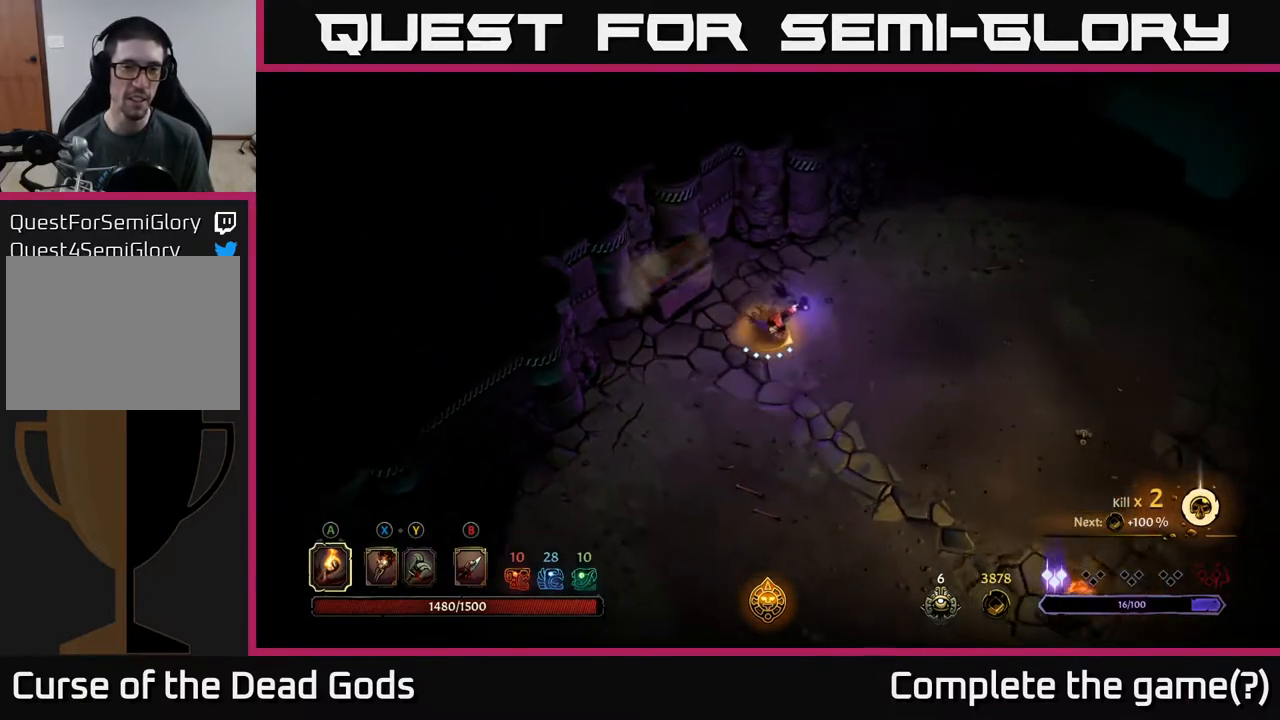
{"buttons": [], "left_stick": "right", "right_stick": "center", "events": []}
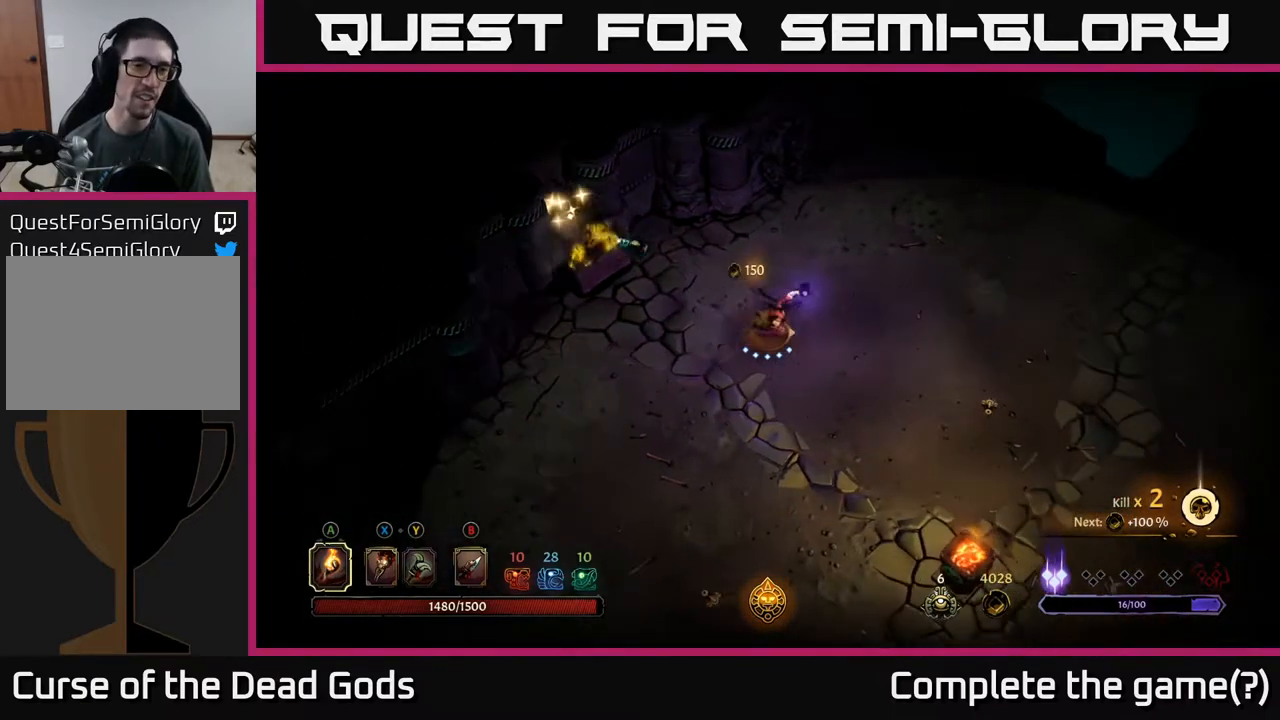
{"buttons": [], "left_stick": "left", "right_stick": "center", "events": [[33, "left_stick", "up"], [183, "left_stick", "left"]]}
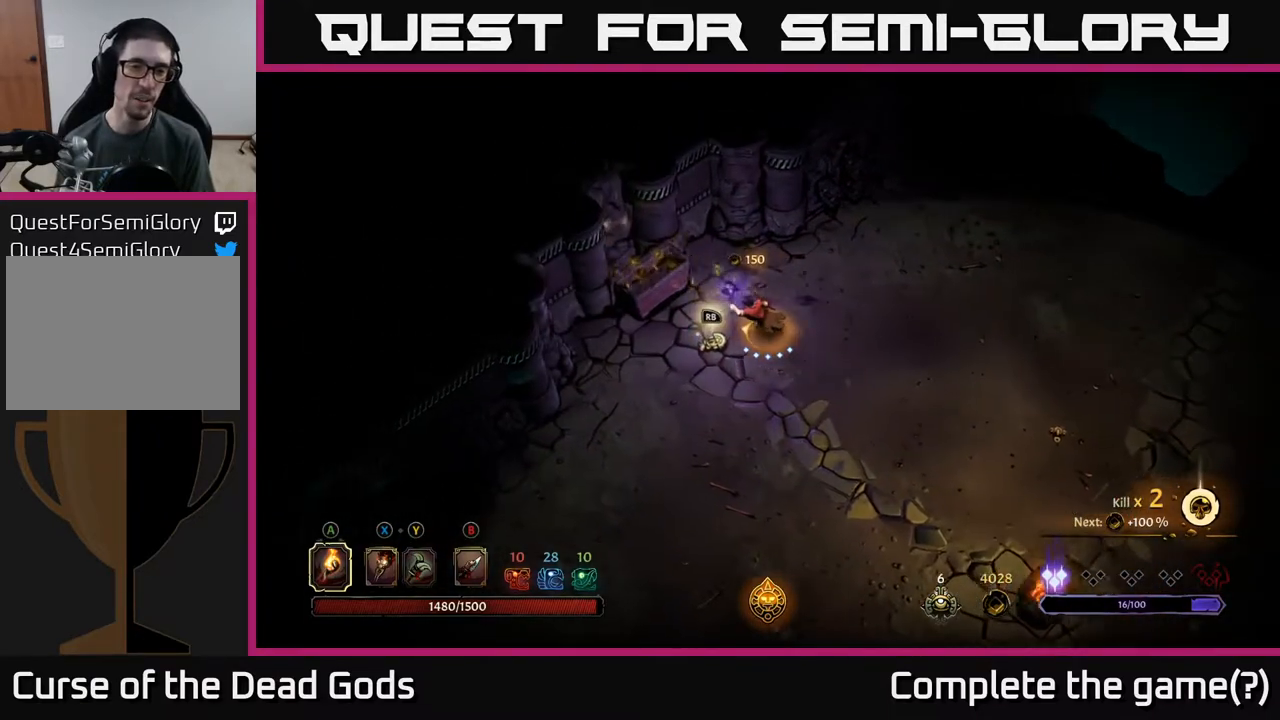
{"buttons": [], "left_stick": "center", "right_stick": "center", "events": [[233, "left_stick", "center"], [333, "R1", "down"], [417, "R1", "up"]]}
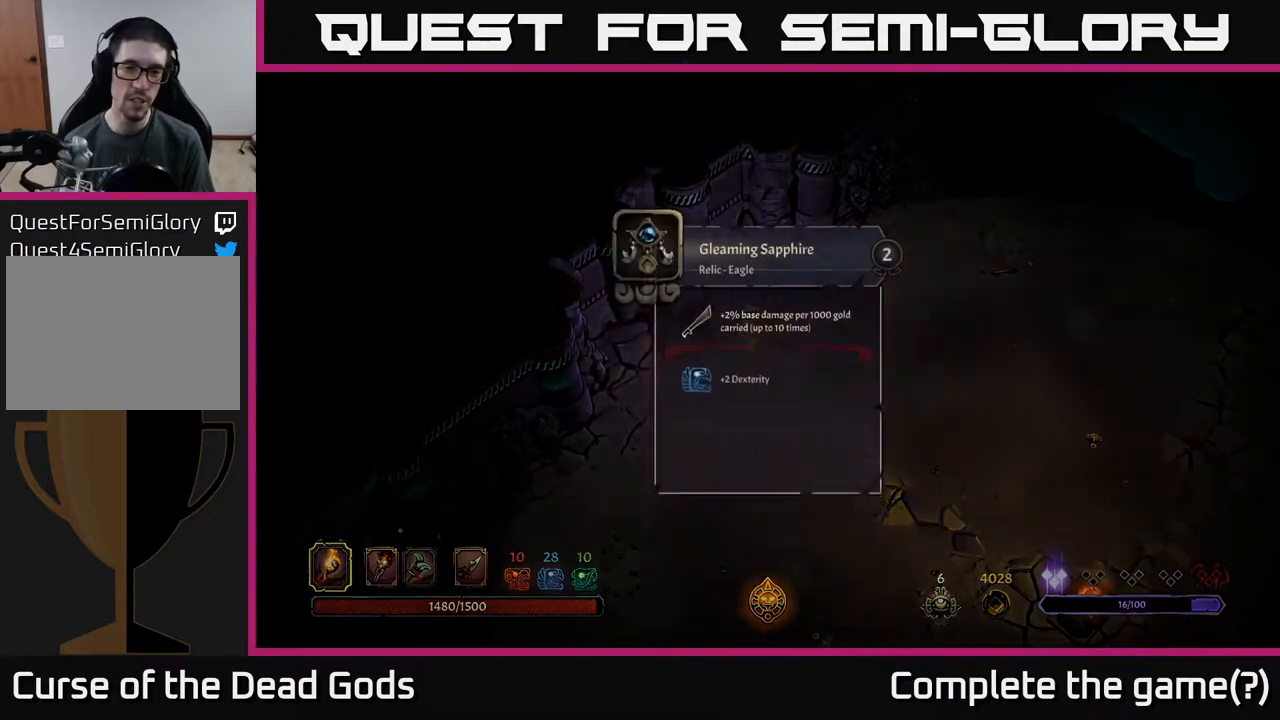
{"buttons": [], "left_stick": "center", "right_stick": "center", "events": []}
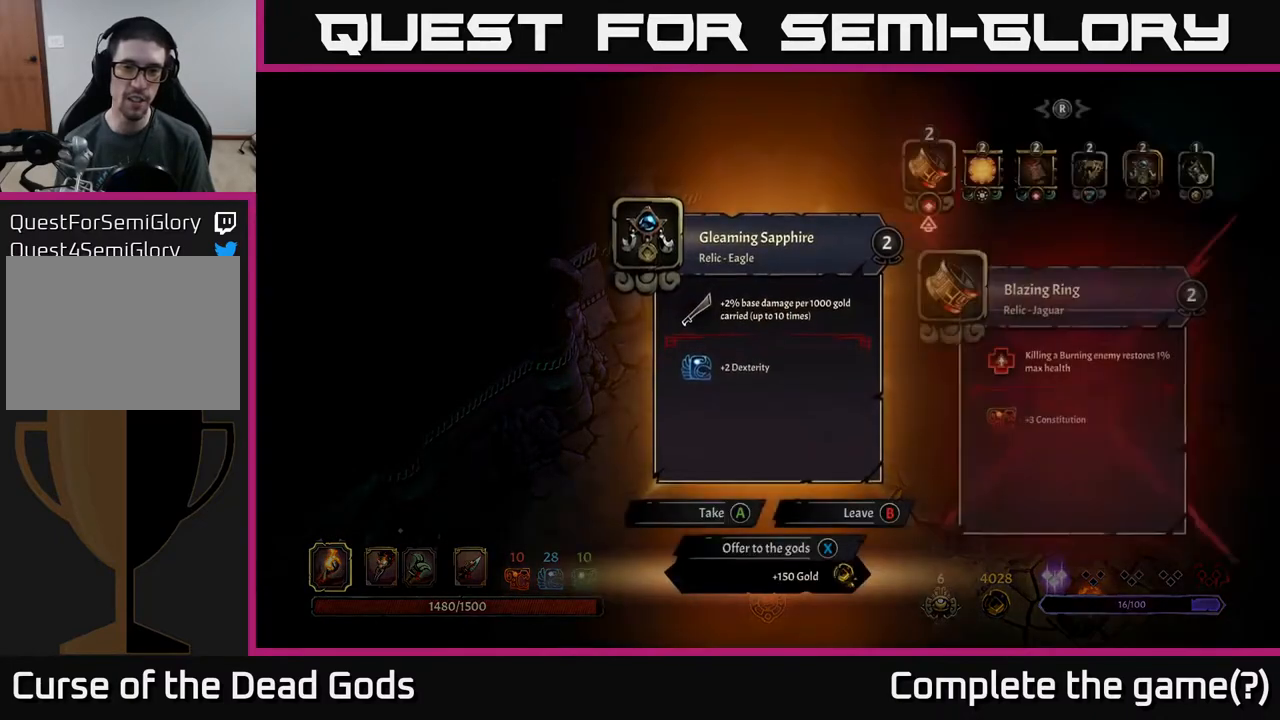
{"buttons": [], "left_stick": "center", "right_stick": "center", "events": []}
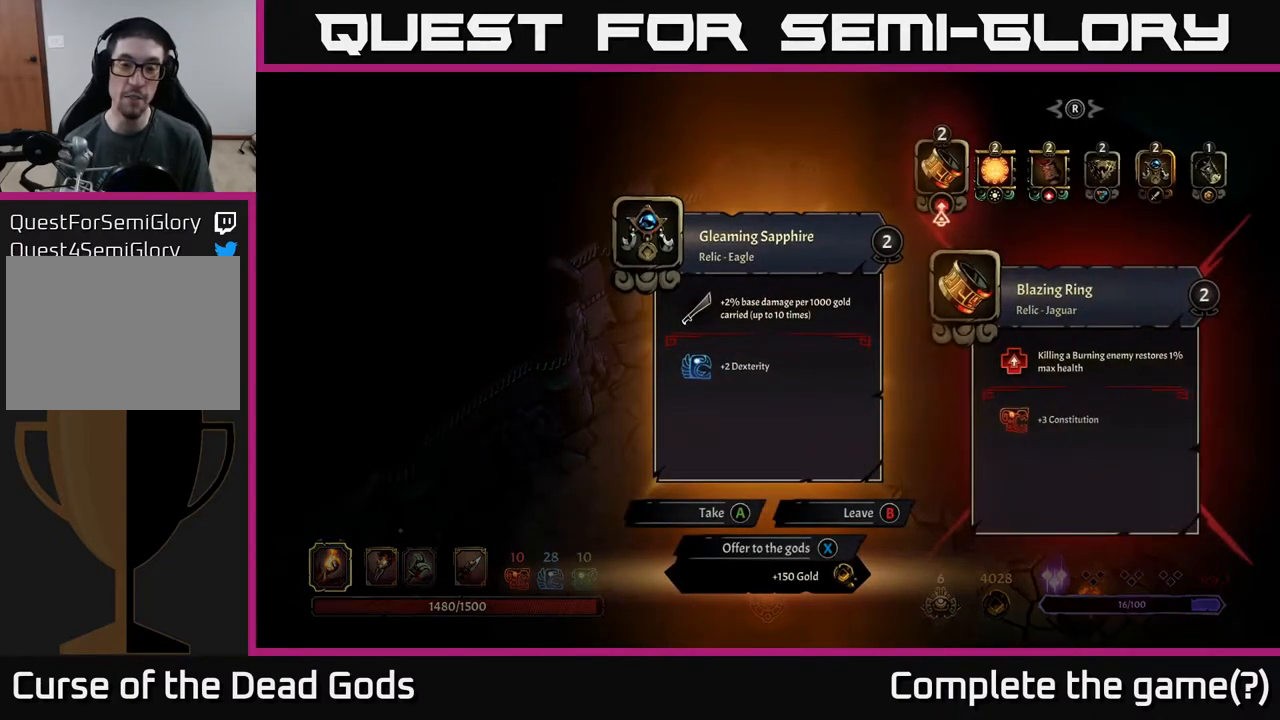
{"buttons": [], "left_stick": "center", "right_stick": "center", "events": []}
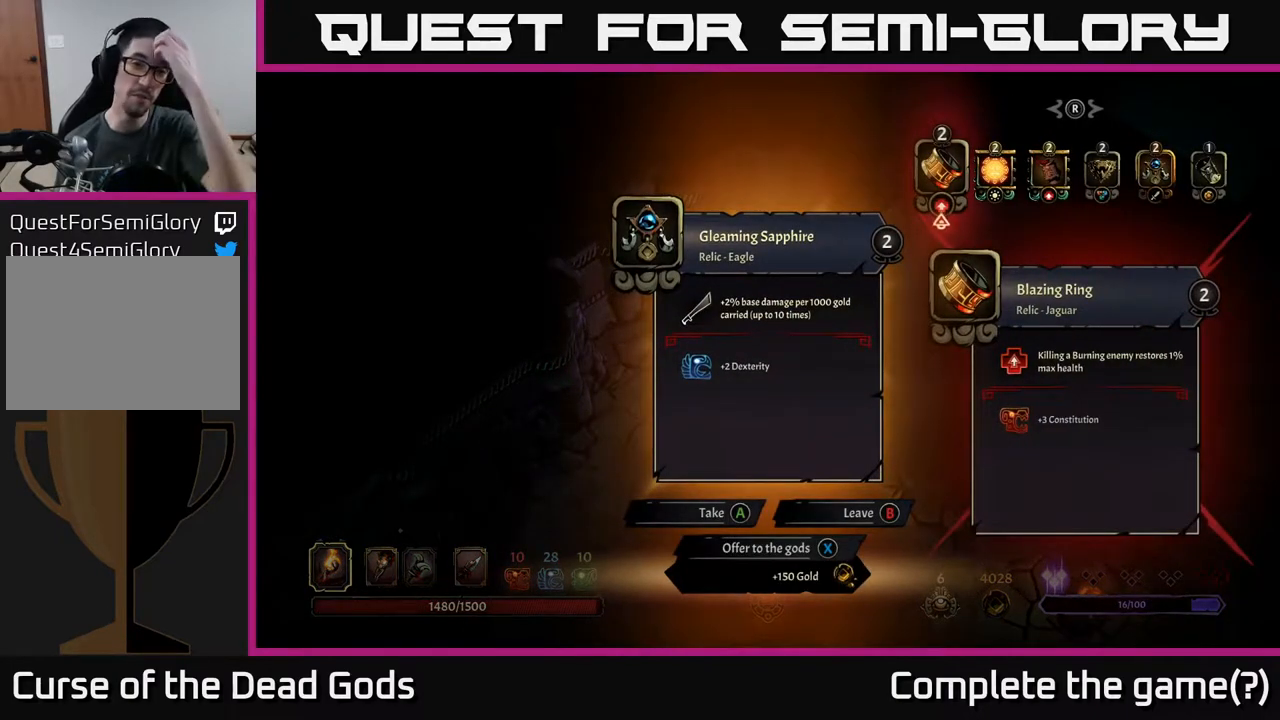
{"buttons": [], "left_stick": "center", "right_stick": "center", "events": []}
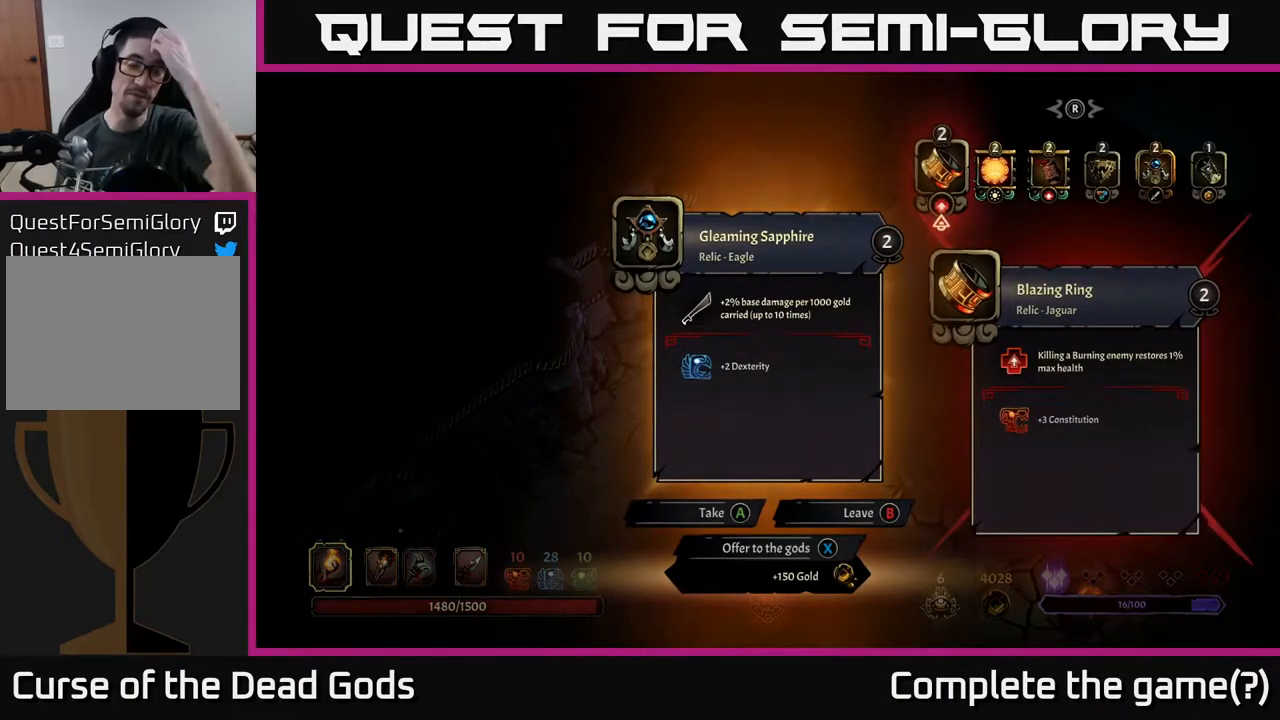
{"buttons": [], "left_stick": "center", "right_stick": "center", "events": []}
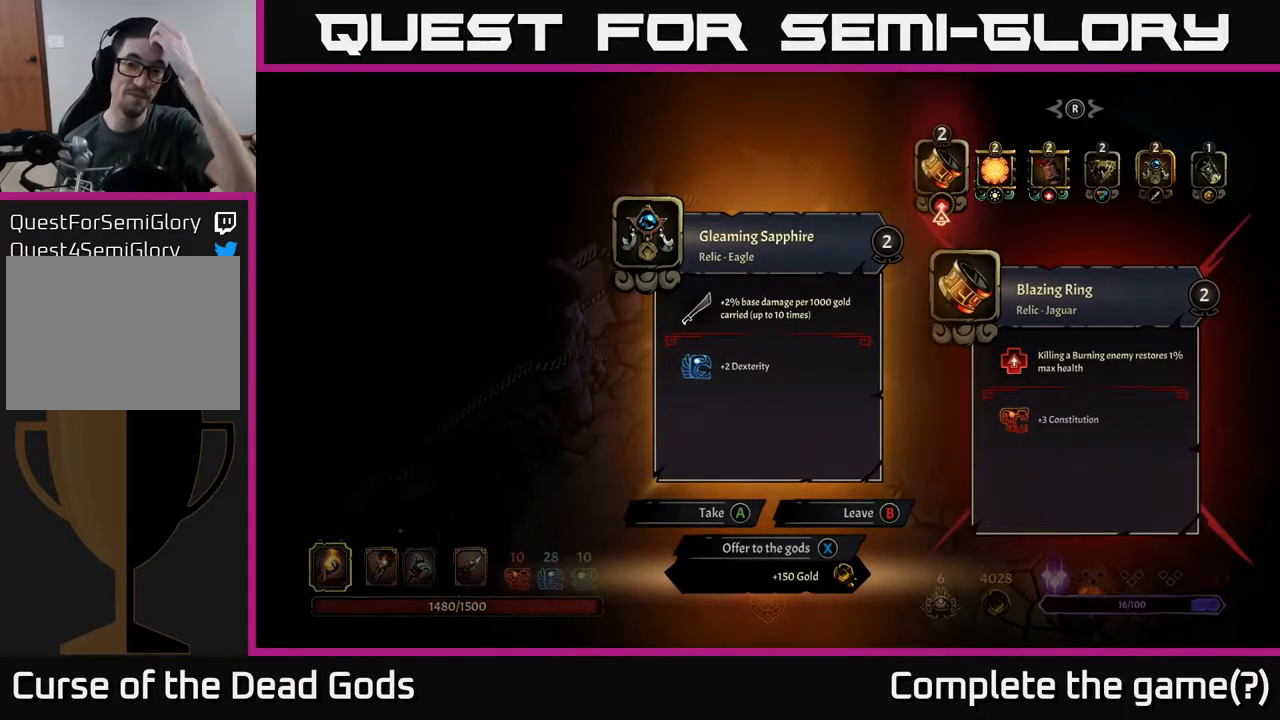
{"buttons": [], "left_stick": "center", "right_stick": "center", "events": []}
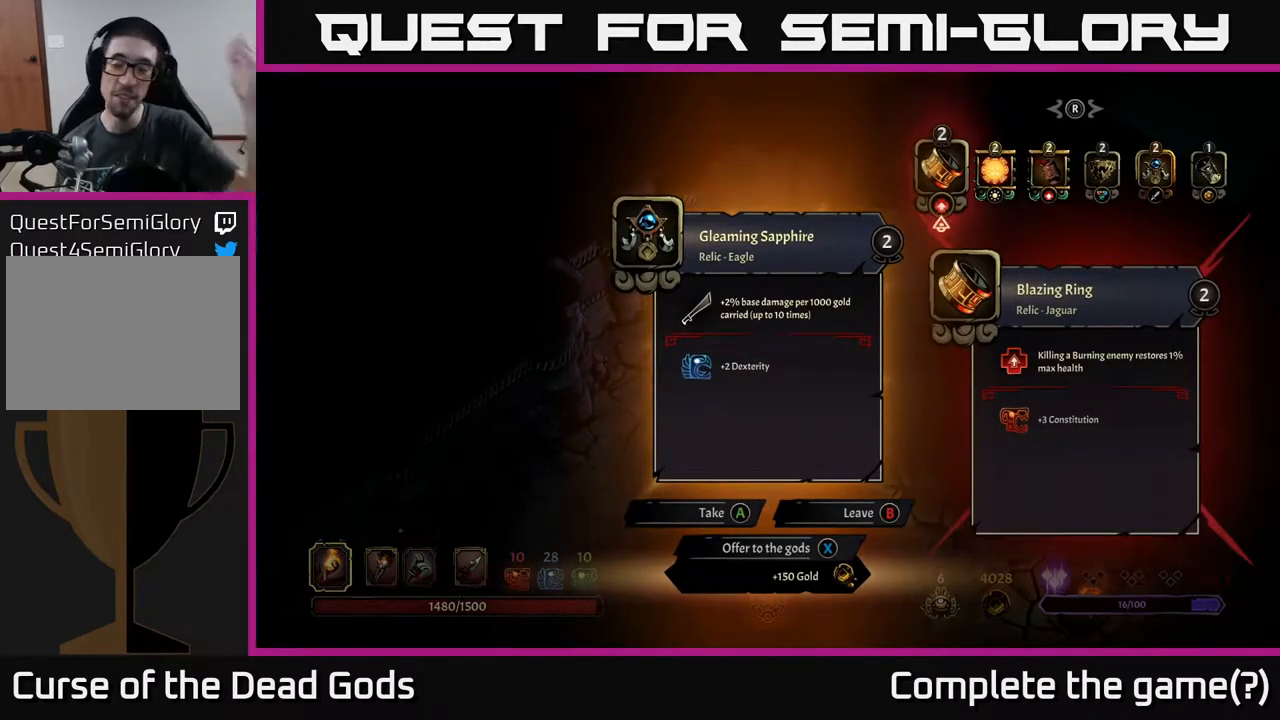
{"buttons": [], "left_stick": "center", "right_stick": "center", "events": []}
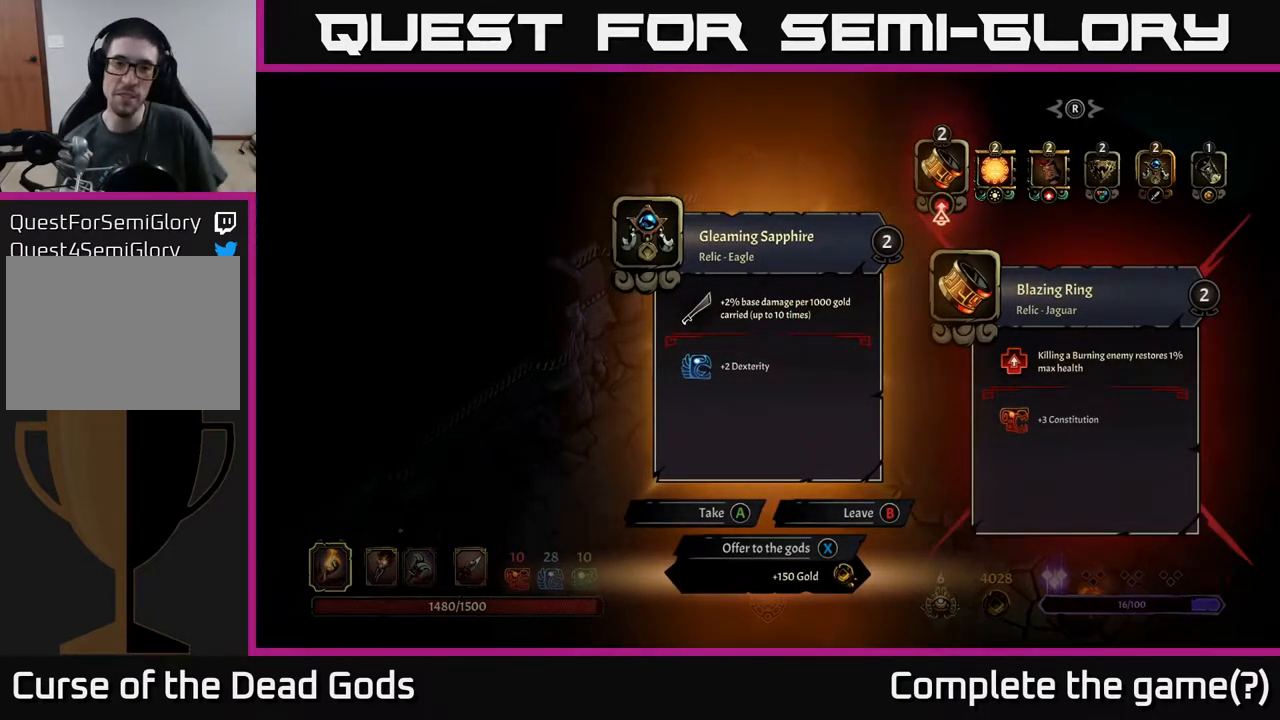
{"buttons": [], "left_stick": "center", "right_stick": "center", "events": []}
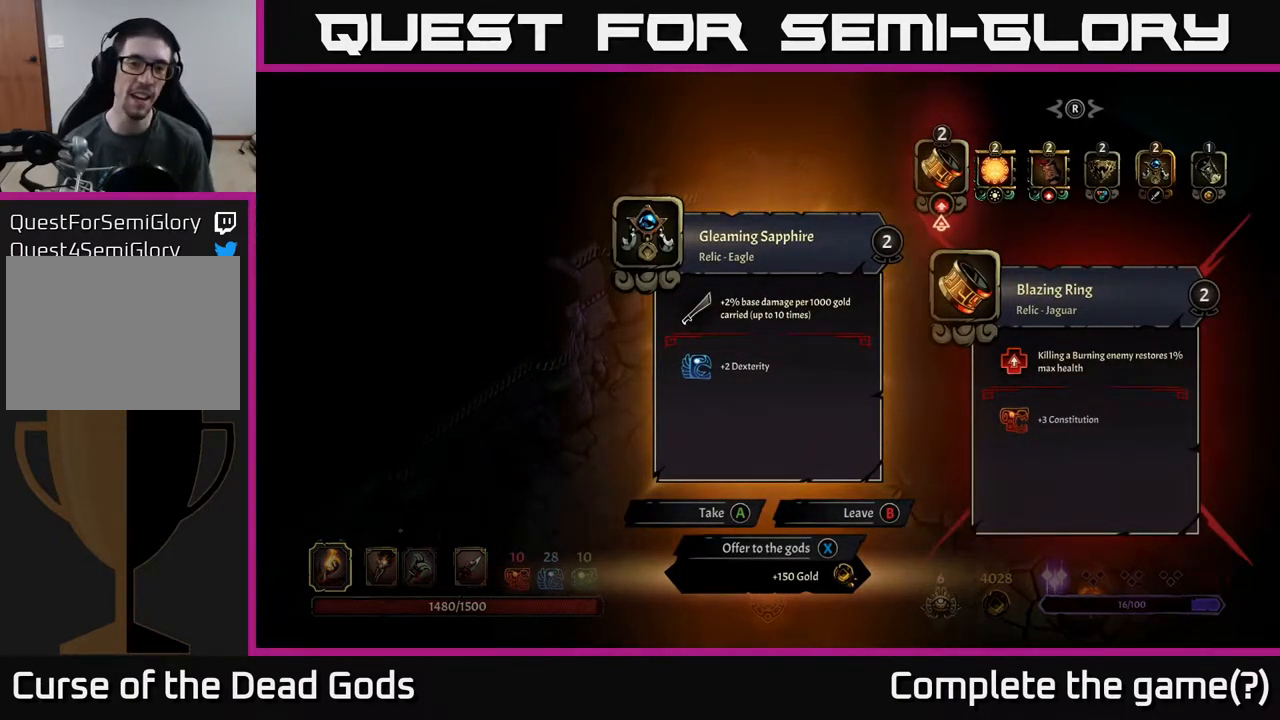
{"buttons": [], "left_stick": "center", "right_stick": "center", "events": []}
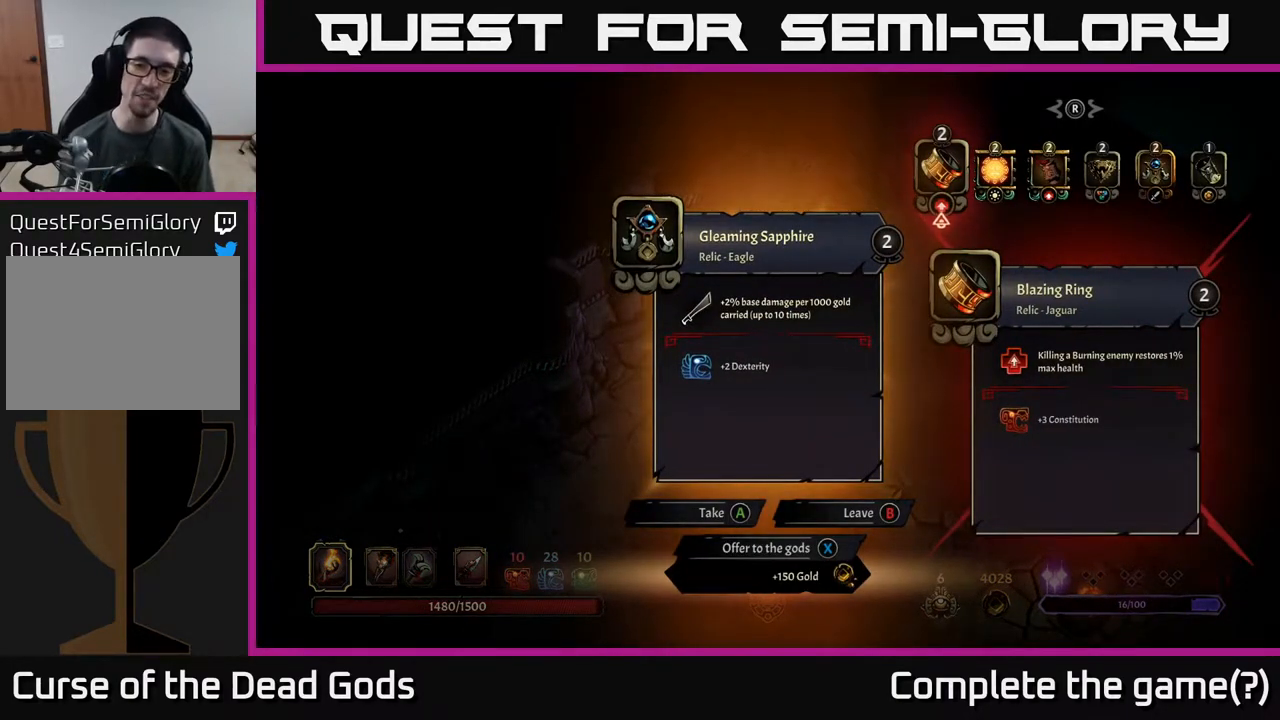
{"buttons": ["DPAD_RIGHT"], "left_stick": "center", "right_stick": "center", "events": [[433, "DPAD_RIGHT", "down"]]}
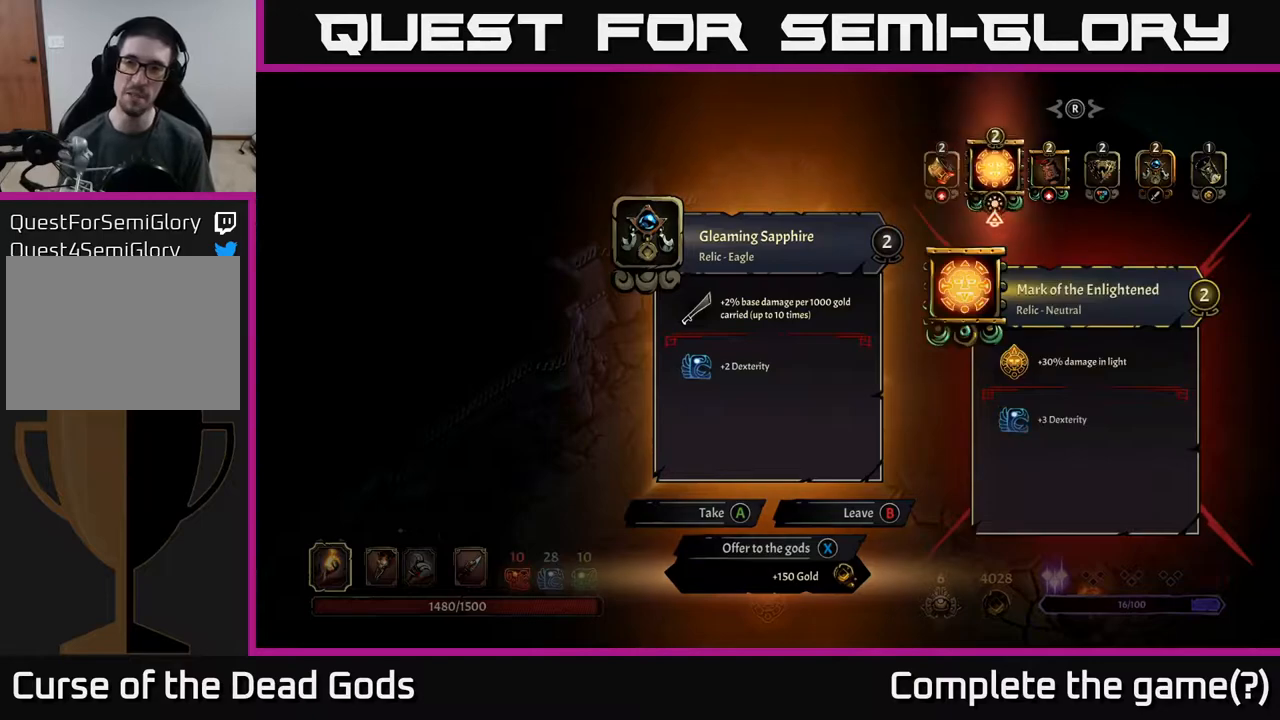
{"buttons": [], "left_stick": "center", "right_stick": "center", "events": [[33, "DPAD_RIGHT", "up"], [133, "DPAD_RIGHT", "down"], [200, "DPAD_RIGHT", "up"], [333, "DPAD_RIGHT", "down"], [400, "DPAD_RIGHT", "up"]]}
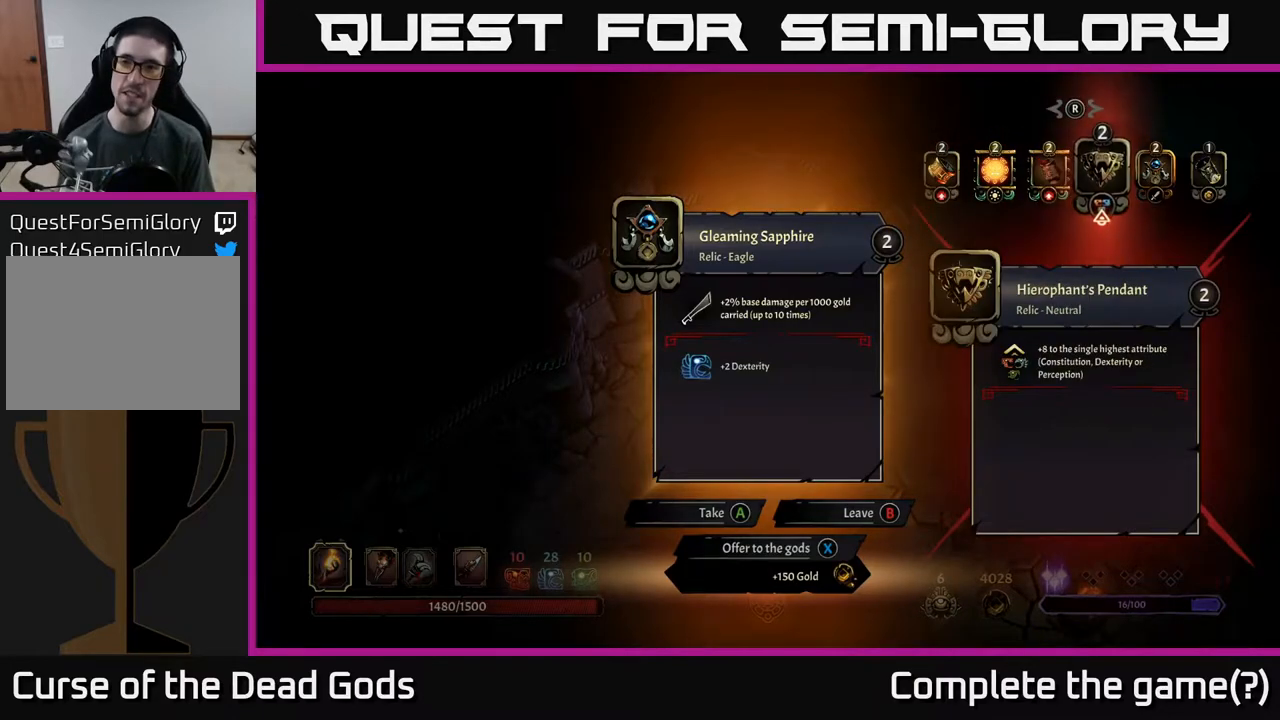
{"buttons": ["DPAD_RIGHT"], "left_stick": "center", "right_stick": "center", "events": [[433, "DPAD_RIGHT", "down"]]}
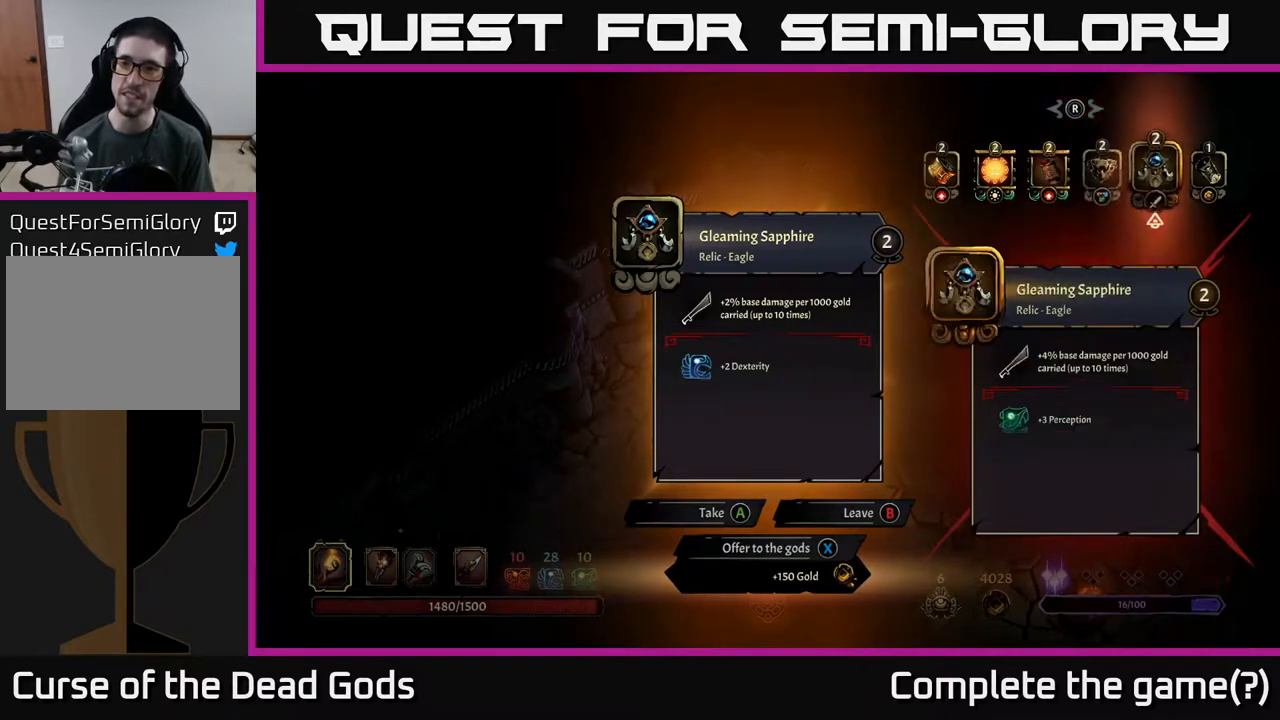
{"buttons": ["DPAD_RIGHT"], "left_stick": "center", "right_stick": "center", "events": [[83, "DPAD_RIGHT", "up"], [400, "DPAD_RIGHT", "down"]]}
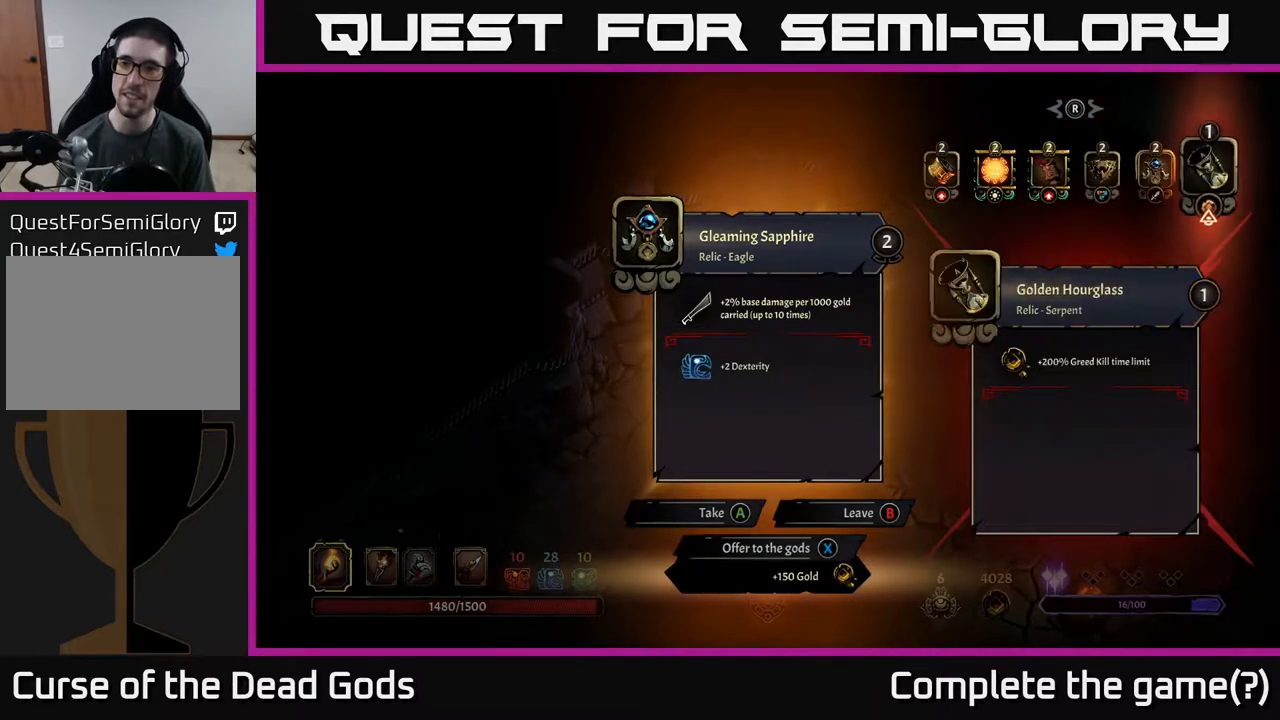
{"buttons": [], "left_stick": "center", "right_stick": "center", "events": [[50, "DPAD_RIGHT", "up"]]}
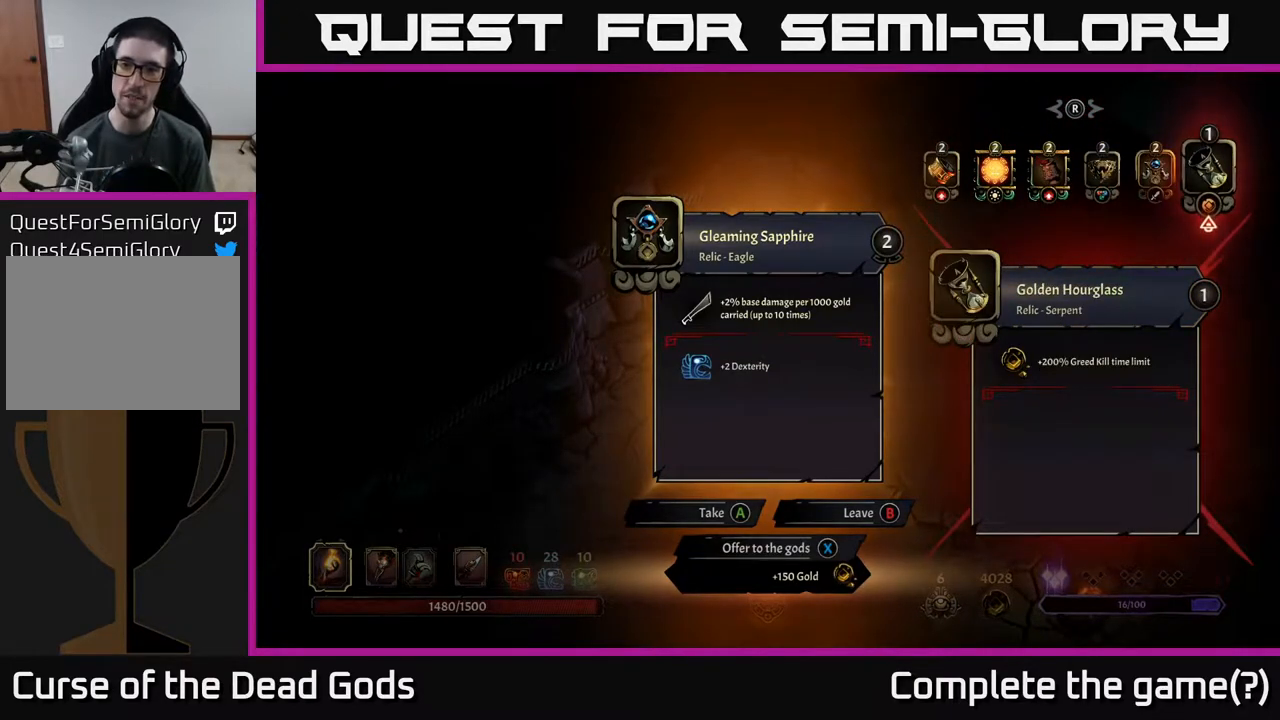
{"buttons": ["DPAD_LEFT"], "left_stick": "center", "right_stick": "center", "events": [[150, "DPAD_LEFT", "down"], [250, "DPAD_LEFT", "up"], [433, "DPAD_LEFT", "down"]]}
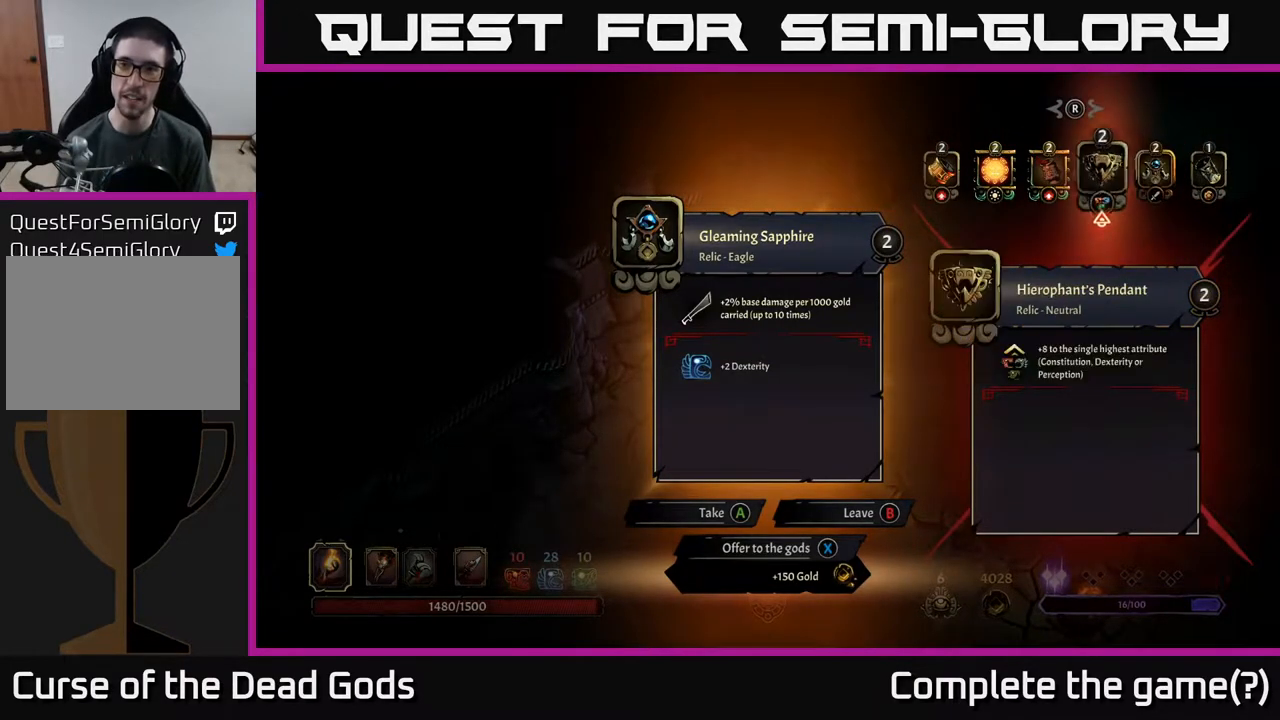
{"buttons": [], "left_stick": "center", "right_stick": "center", "events": [[17, "DPAD_LEFT", "up"], [117, "DPAD_LEFT", "down"], [217, "DPAD_LEFT", "up"]]}
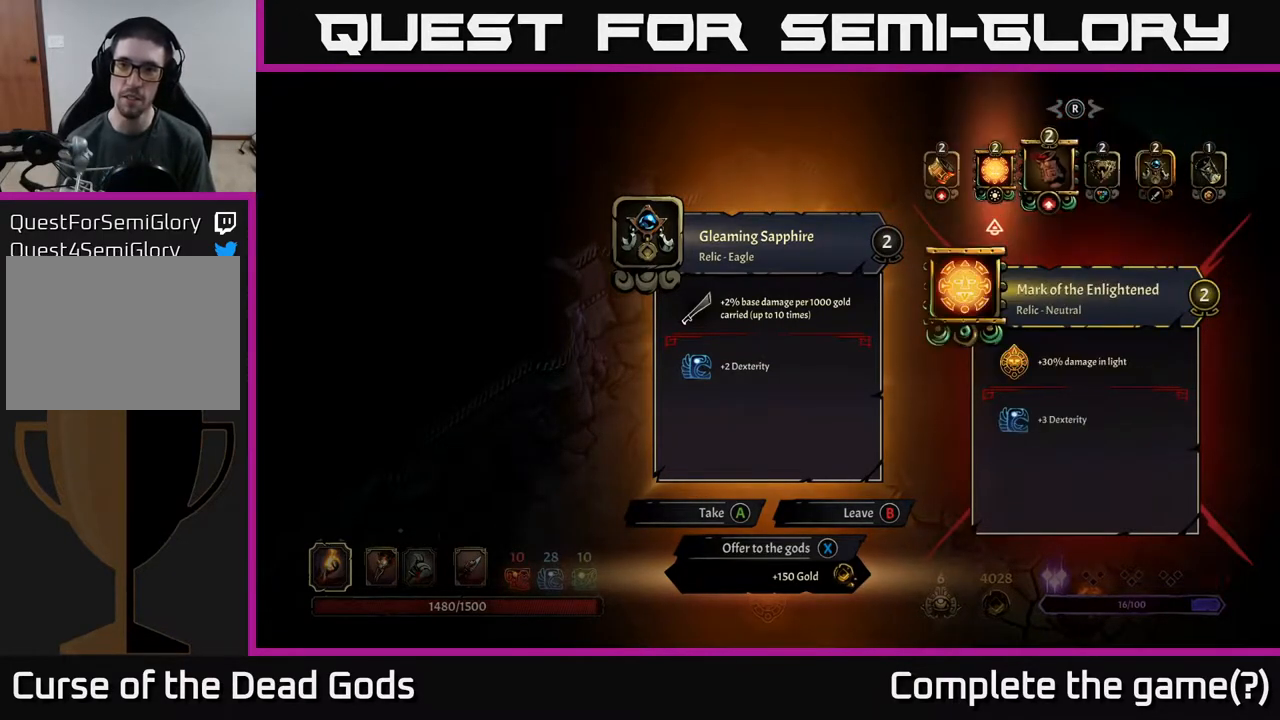
{"buttons": ["DPAD_LEFT"], "left_stick": "center", "right_stick": "center", "events": [[17, "DPAD_LEFT", "down"], [133, "DPAD_LEFT", "up"], [433, "DPAD_LEFT", "down"]]}
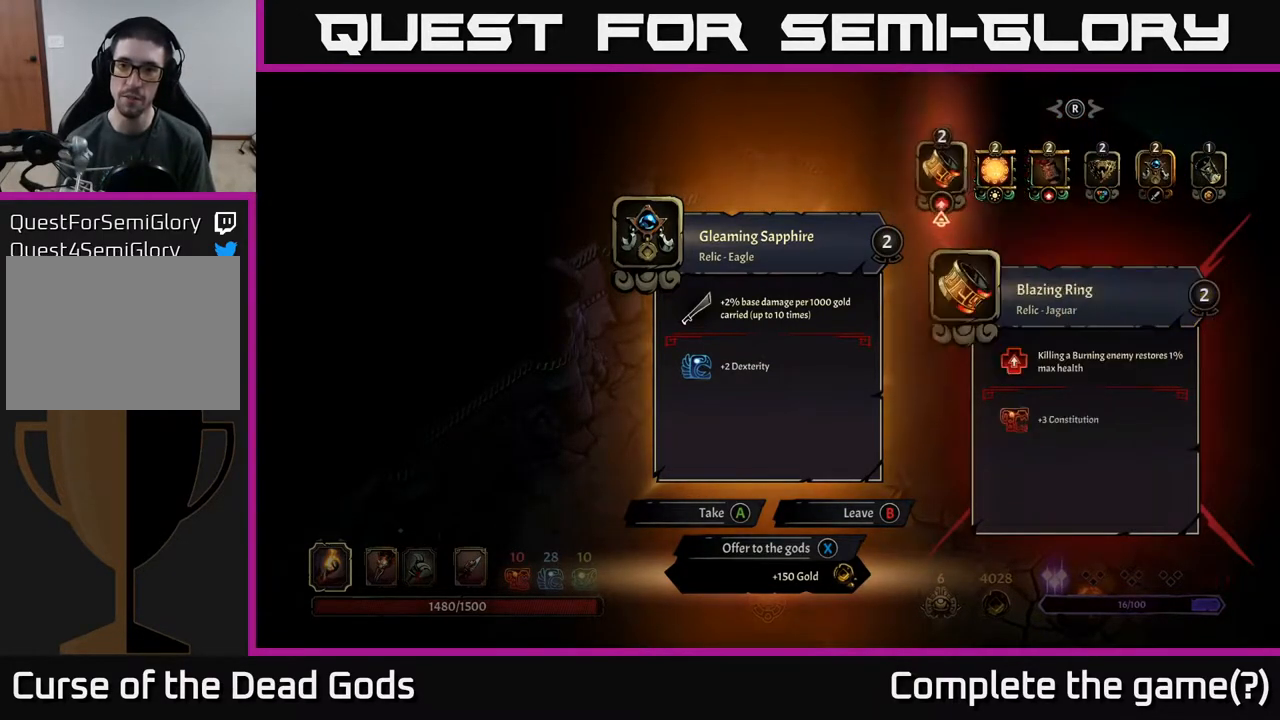
{"buttons": ["DPAD_RIGHT"], "left_stick": "center", "right_stick": "center", "events": [[17, "DPAD_LEFT", "up"], [450, "DPAD_RIGHT", "down"]]}
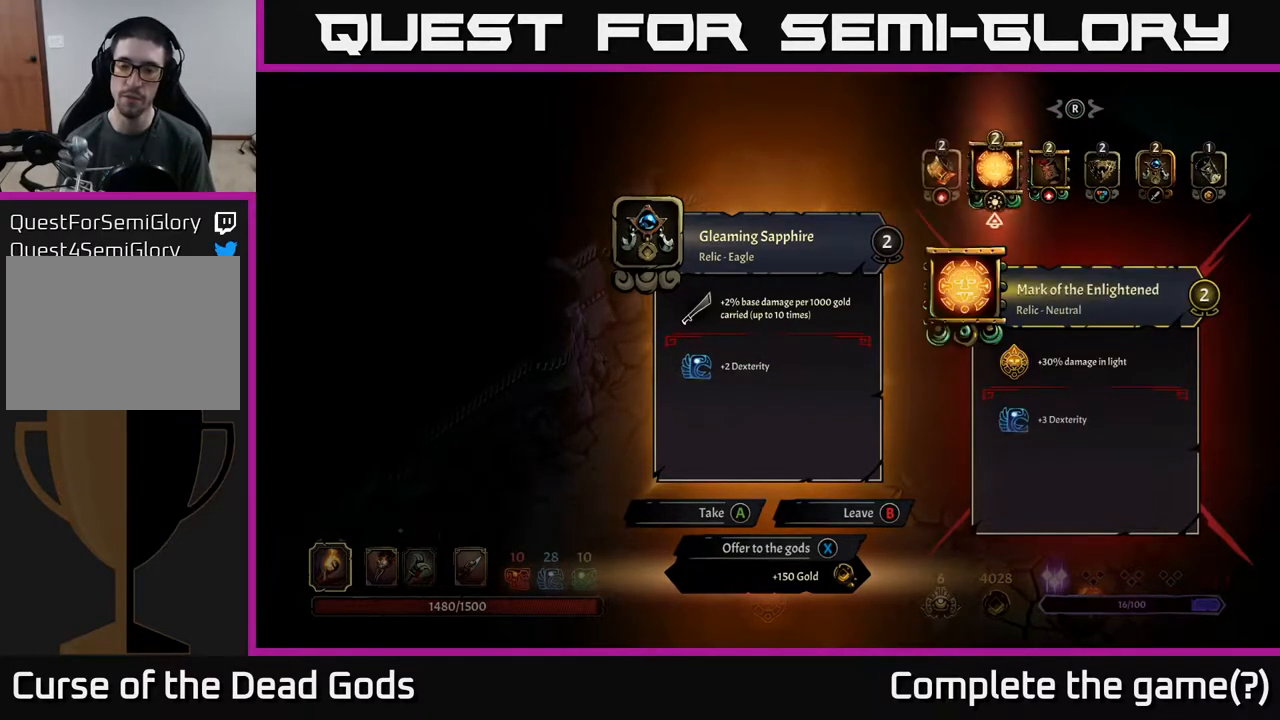
{"buttons": ["DPAD_RIGHT"], "left_stick": "center", "right_stick": "center", "events": [[50, "DPAD_RIGHT", "up"], [133, "DPAD_RIGHT", "down"], [217, "DPAD_RIGHT", "up"], [300, "DPAD_RIGHT", "down"], [367, "DPAD_RIGHT", "up"], [450, "DPAD_RIGHT", "down"]]}
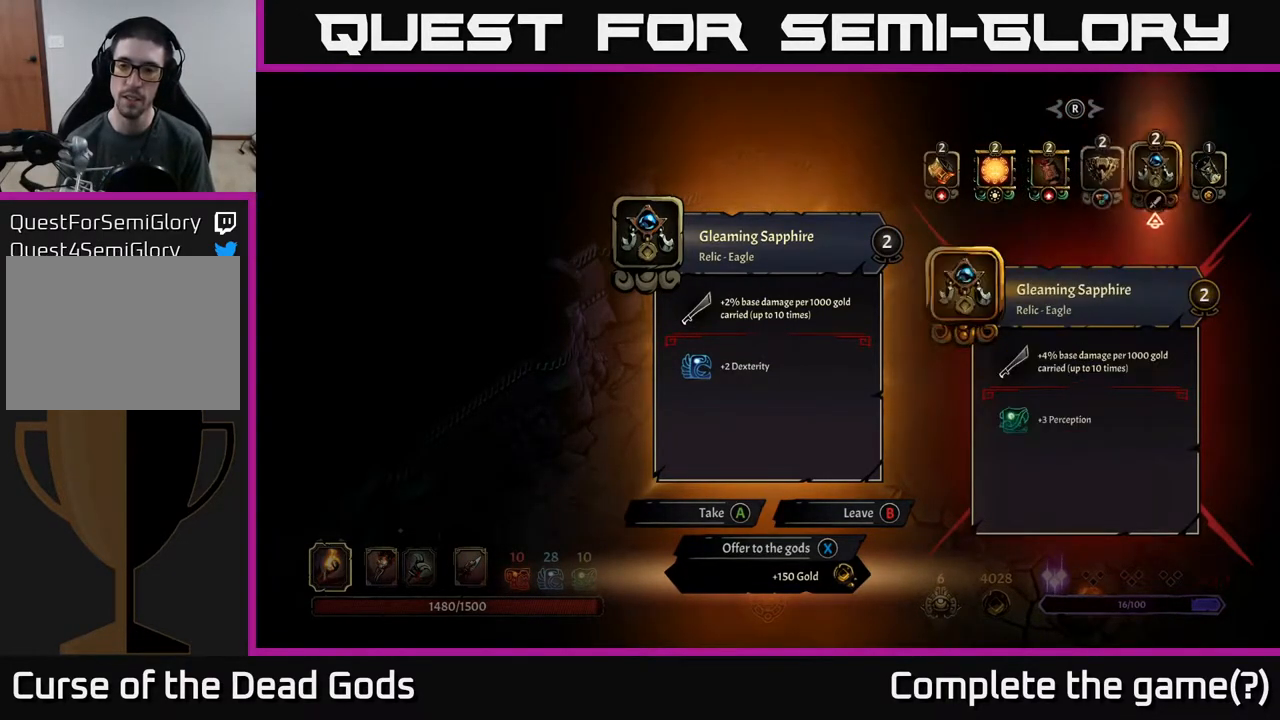
{"buttons": [], "left_stick": "center", "right_stick": "center", "events": [[67, "DPAD_RIGHT", "up"], [317, "DPAD_LEFT", "down"], [400, "DPAD_LEFT", "up"]]}
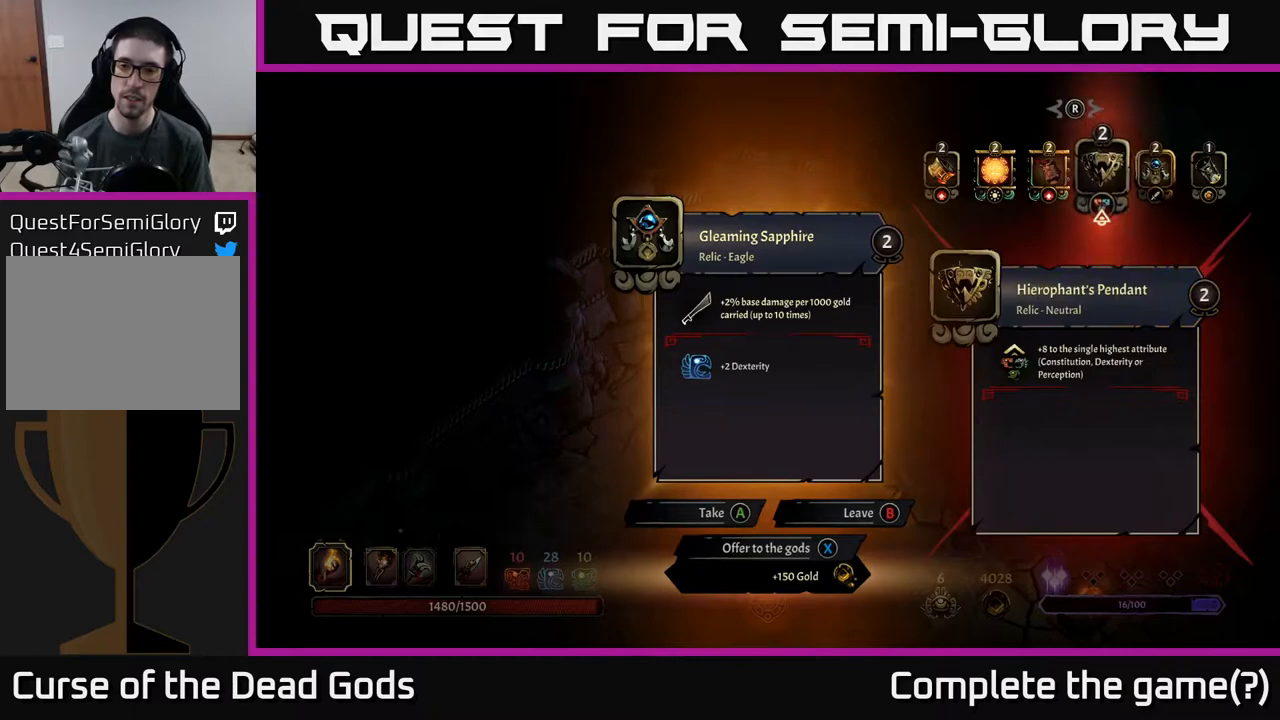
{"buttons": [], "left_stick": "center", "right_stick": "center", "events": [[83, "DPAD_RIGHT", "down"], [167, "DPAD_RIGHT", "up"], [250, "DPAD_RIGHT", "down"], [383, "DPAD_RIGHT", "up"]]}
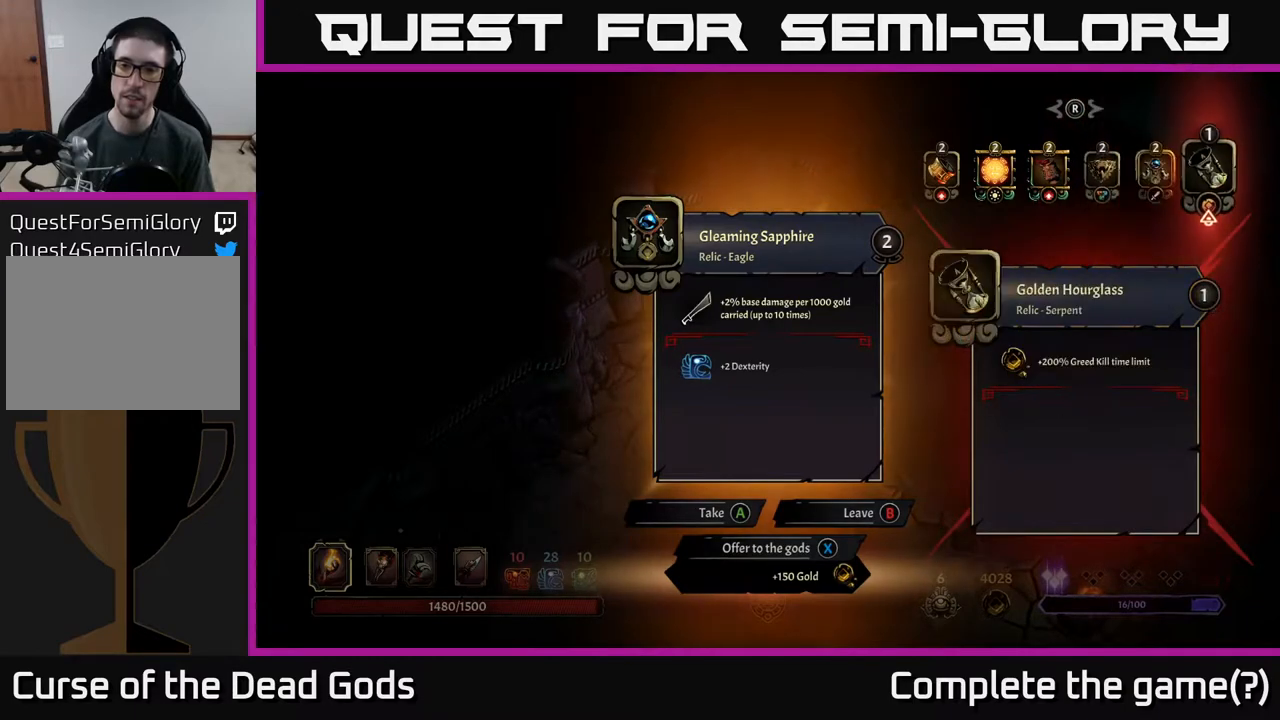
{"buttons": [], "left_stick": "center", "right_stick": "center", "events": []}
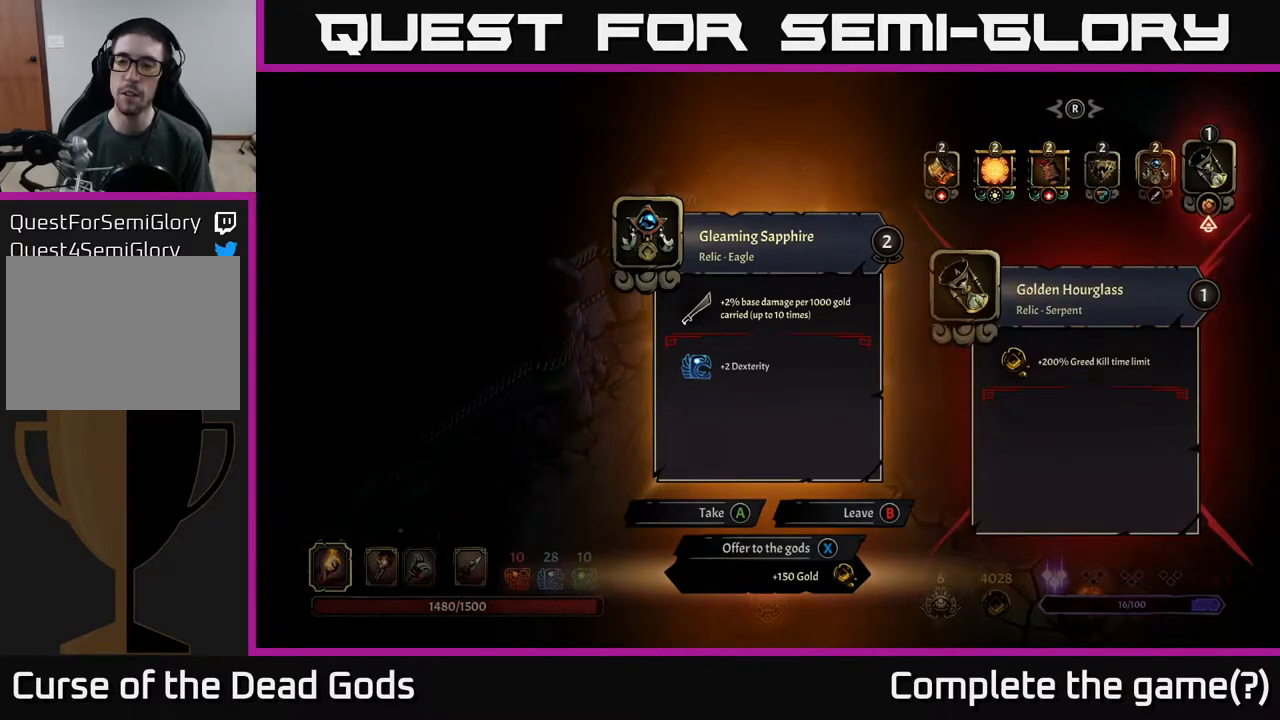
{"buttons": [], "left_stick": "center", "right_stick": "center", "events": []}
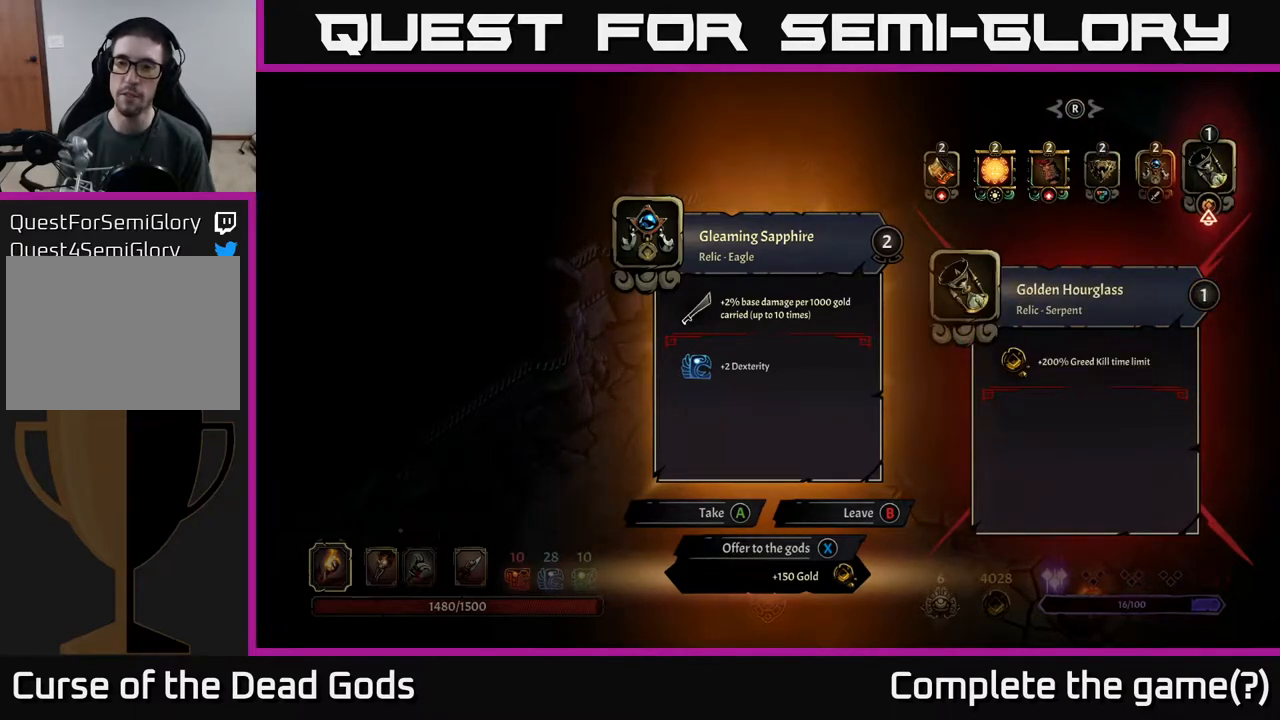
{"buttons": [], "left_stick": "center", "right_stick": "center", "events": []}